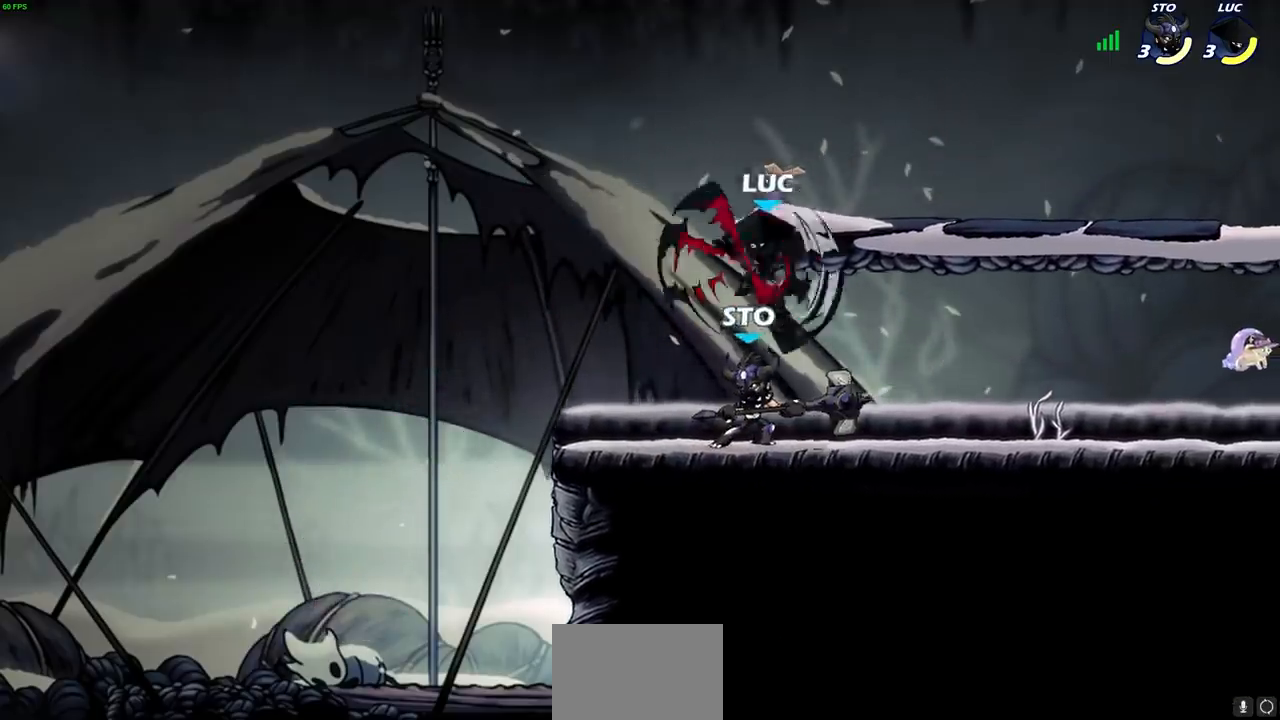
Gameplay with a controller (PlayStation layout); each line is a JSON object with the inputs held at the frame after it. "events" lists button and stick changes between this image and that frame as [ms after this image, input, new state], when the widget could be followed in between. Not read: R3.
{"buttons": ["SQUARE"], "left_stick": "right", "right_stick": "center", "events": [[450, "left_stick", "right"], [483, "SQUARE", "down"]]}
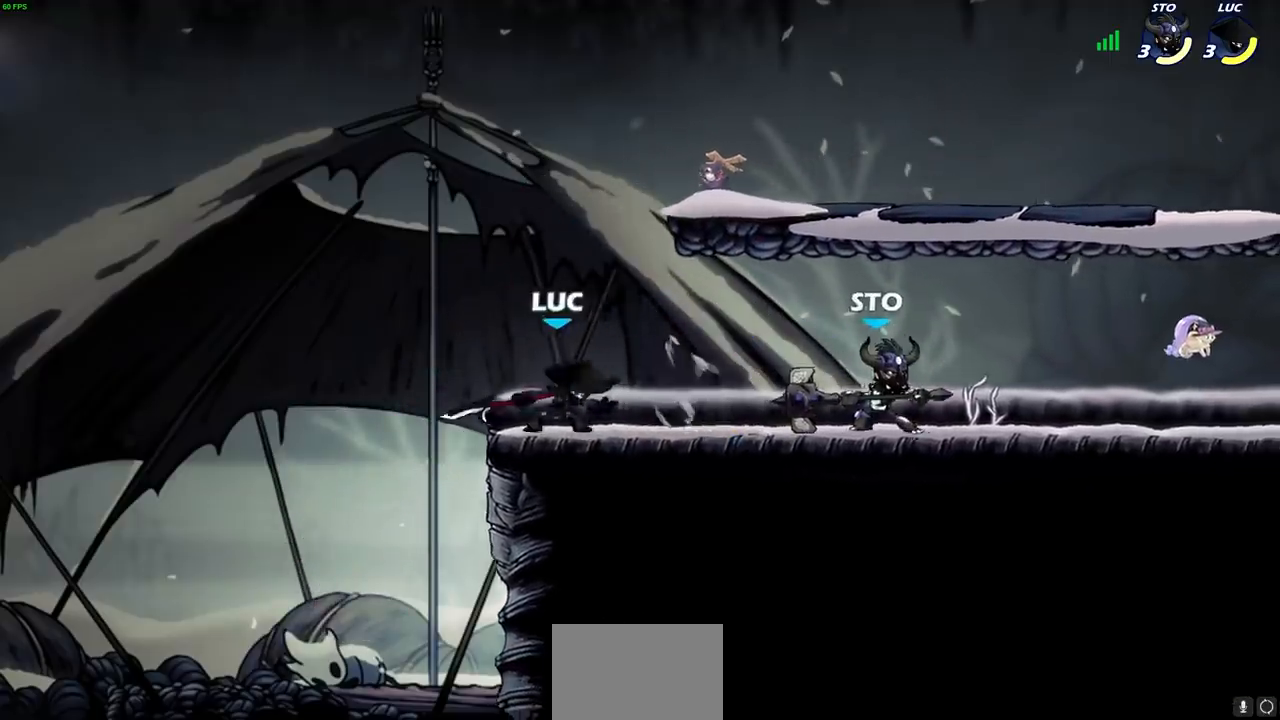
{"buttons": [], "left_stick": "center", "right_stick": "center", "events": [[67, "left_stick", "center"], [83, "SQUARE", "up"]]}
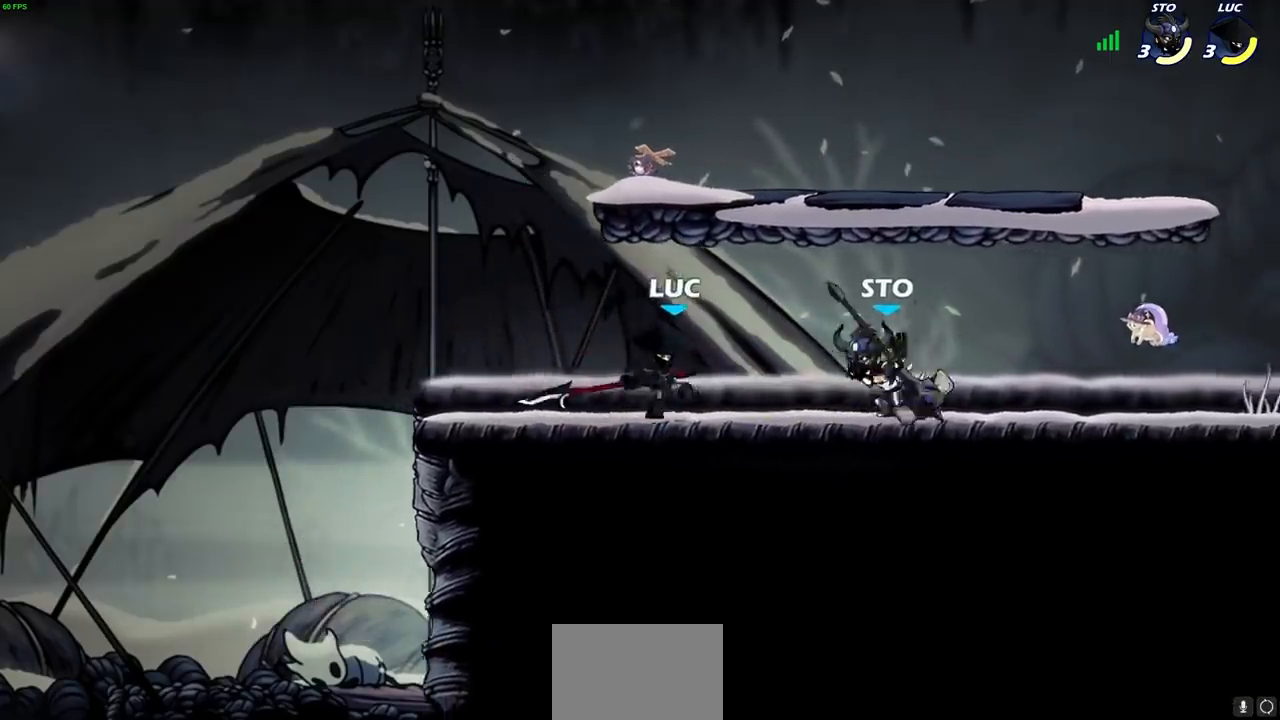
{"buttons": [], "left_stick": "up-left", "right_stick": "down", "events": [[33, "left_stick", "left"], [200, "CROSS", "down"], [250, "R2", "down"], [267, "left_stick", "up-left"], [367, "CROSS", "up"], [367, "right_stick", "down"], [433, "R2", "up"]]}
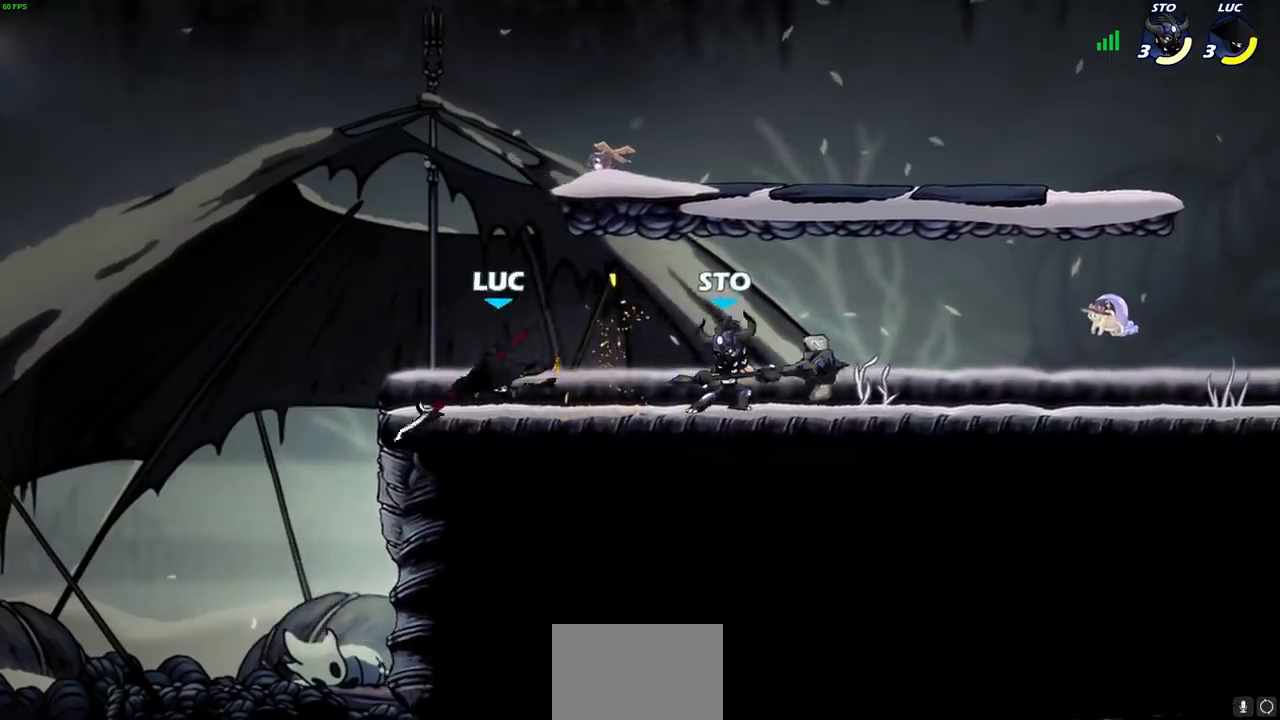
{"buttons": [], "left_stick": "center", "right_stick": "down"}
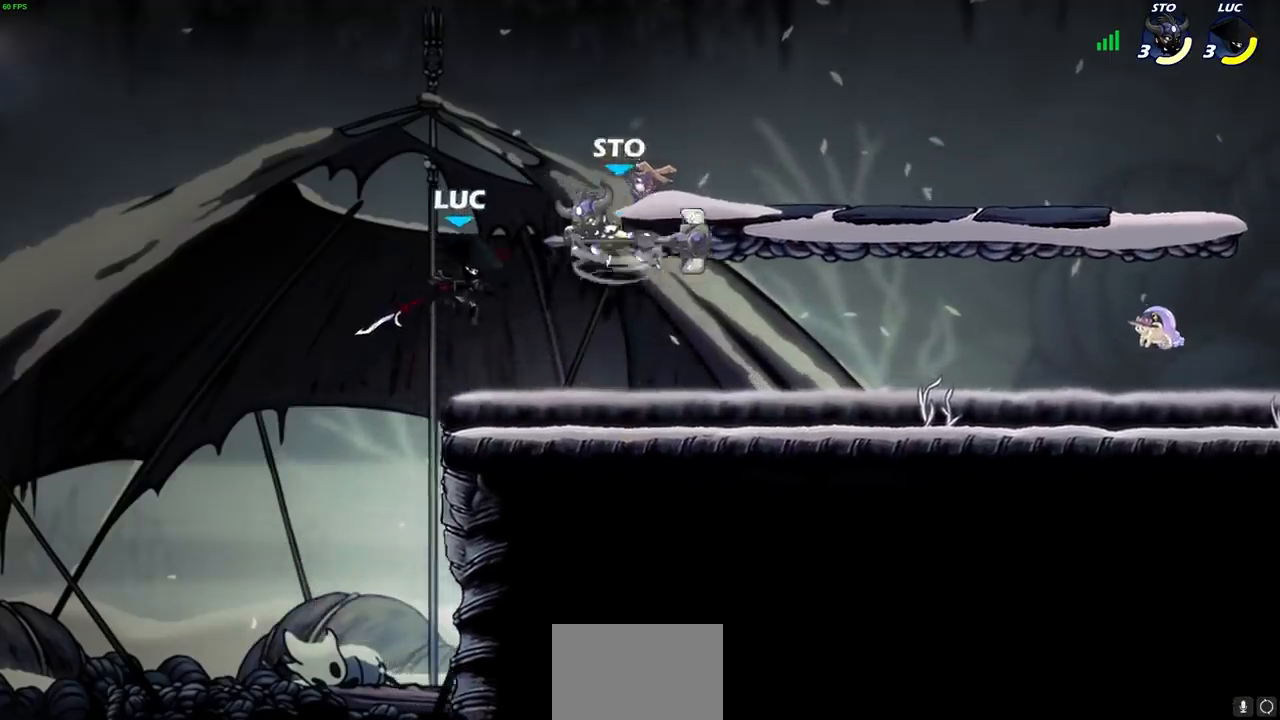
{"buttons": [], "left_stick": "right", "right_stick": "center"}